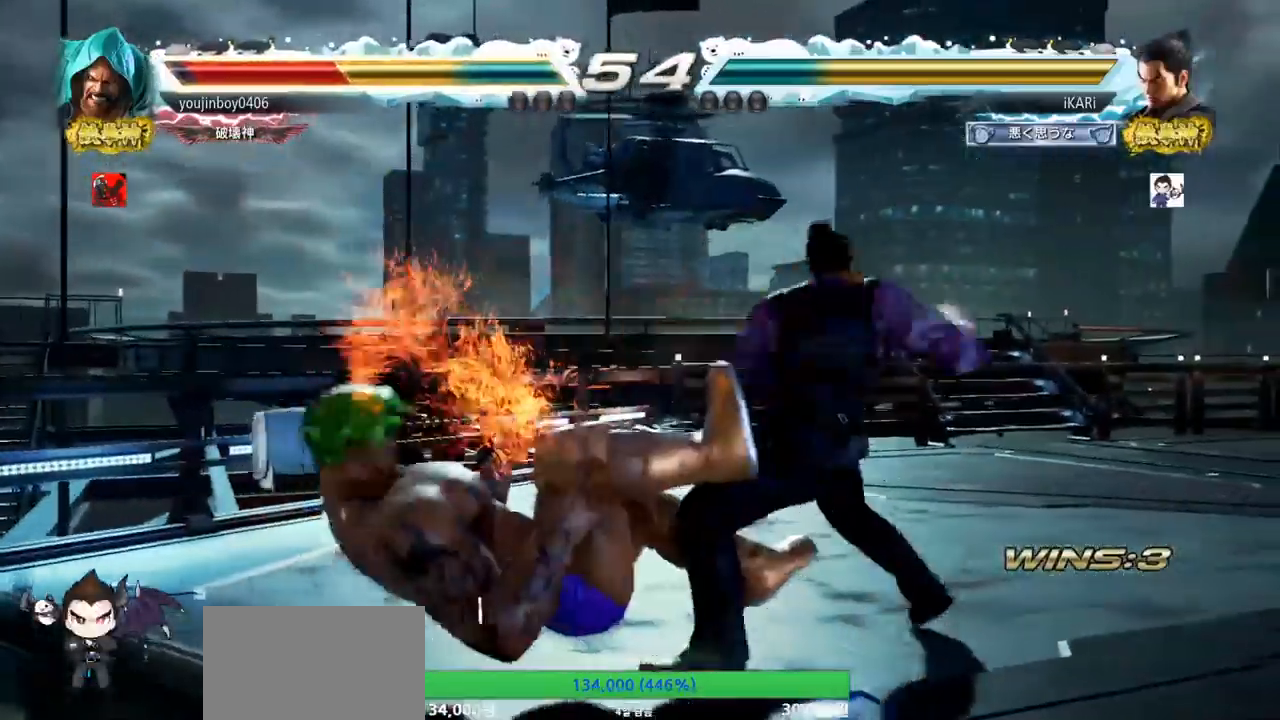
Gameplay with a controller (arcade stick); each line is a JSON object with the inputs held at the frame after it. "events" lists button and stick changes between this image and that frame as [ms after this image, input, new state], when the widget could be followed in between. Not read: L3 R3.
{"buttons": [], "left_stick": "center", "events": [[34, "TRIANGLE", "up"], [84, "TRIANGLE", "down"], [134, "TRIANGLE", "up"], [167, "TRIANGLE", "down"], [184, "left_stick", "center"], [301, "TRIANGLE", "up"]]}
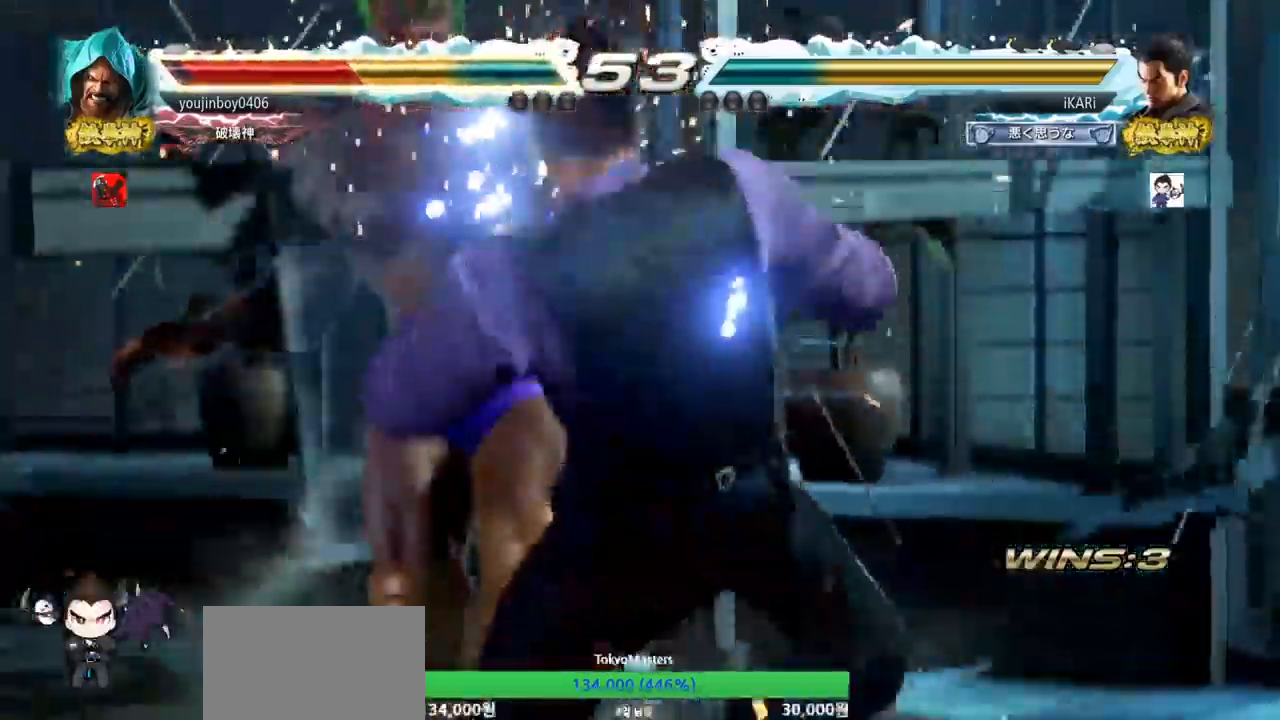
{"buttons": [], "left_stick": "center", "events": [[67, "left_stick", "down"], [150, "left_stick", "center"], [333, "SQUARE", "down"], [384, "TRIANGLE", "down"], [417, "SQUARE", "up"], [434, "TRIANGLE", "up"]]}
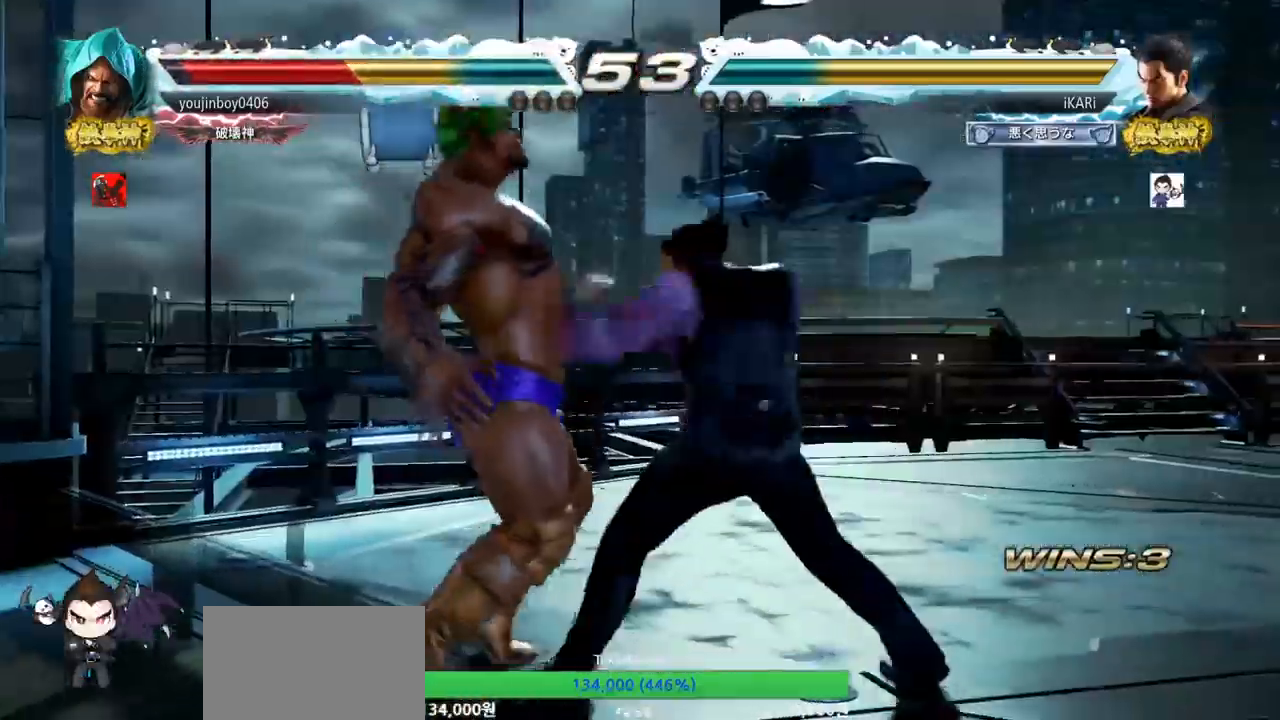
{"buttons": [], "left_stick": "center", "events": []}
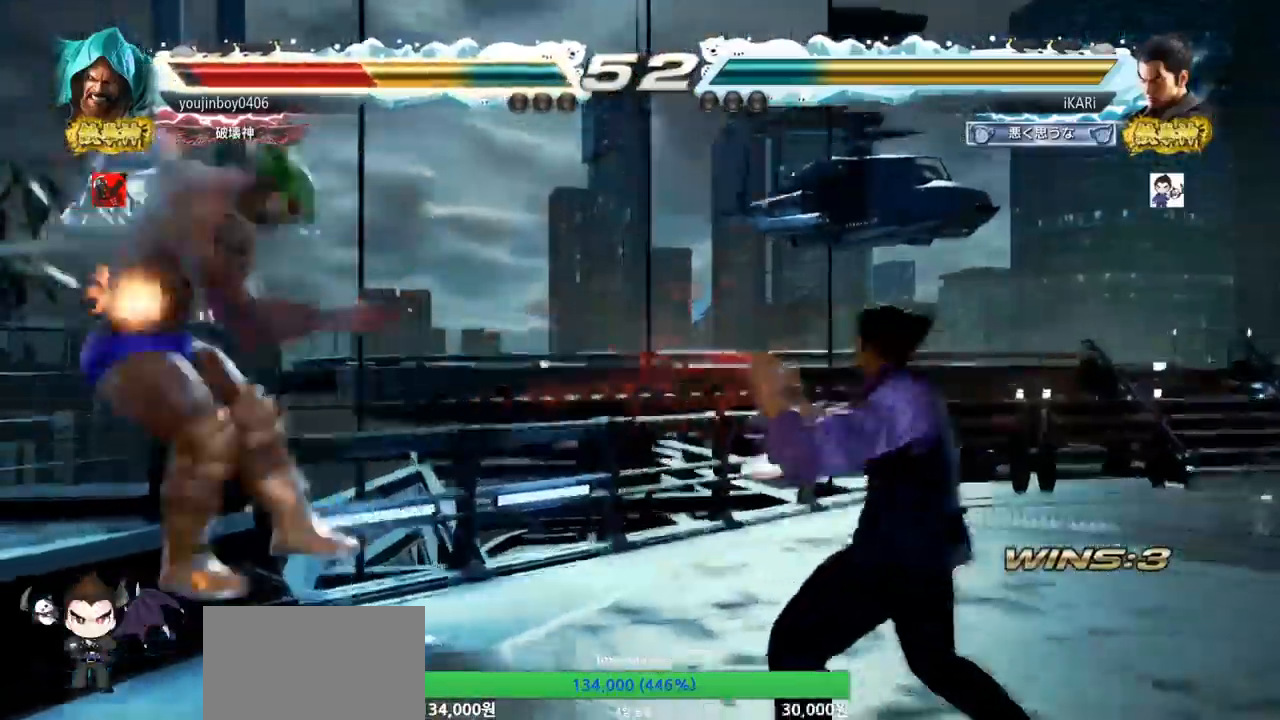
{"buttons": [], "left_stick": "left", "events": [[117, "left_stick", "left"], [384, "CIRCLE", "down"], [484, "CIRCLE", "up"]]}
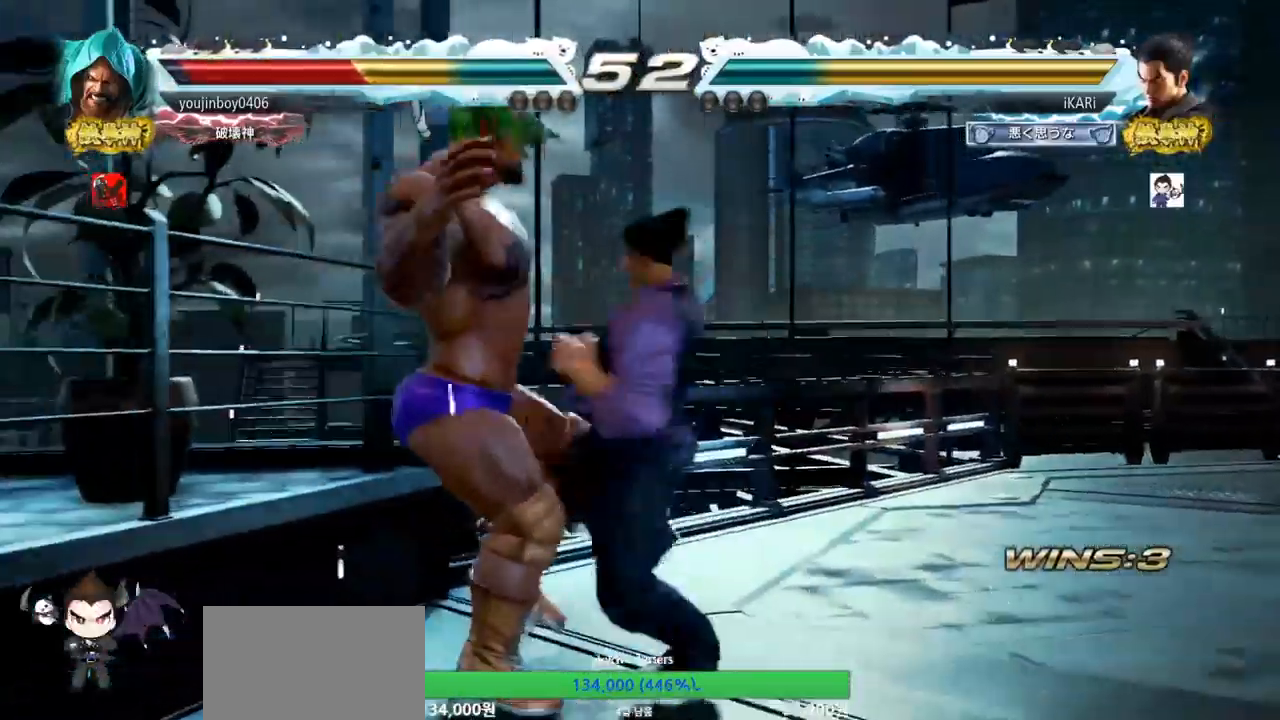
{"buttons": ["SQUARE"], "left_stick": "down-left", "events": [[17, "left_stick", "center"], [50, "TRIANGLE", "down"], [100, "TRIANGLE", "up"], [167, "left_stick", "left"], [334, "left_stick", "down-left"], [451, "SQUARE", "down"]]}
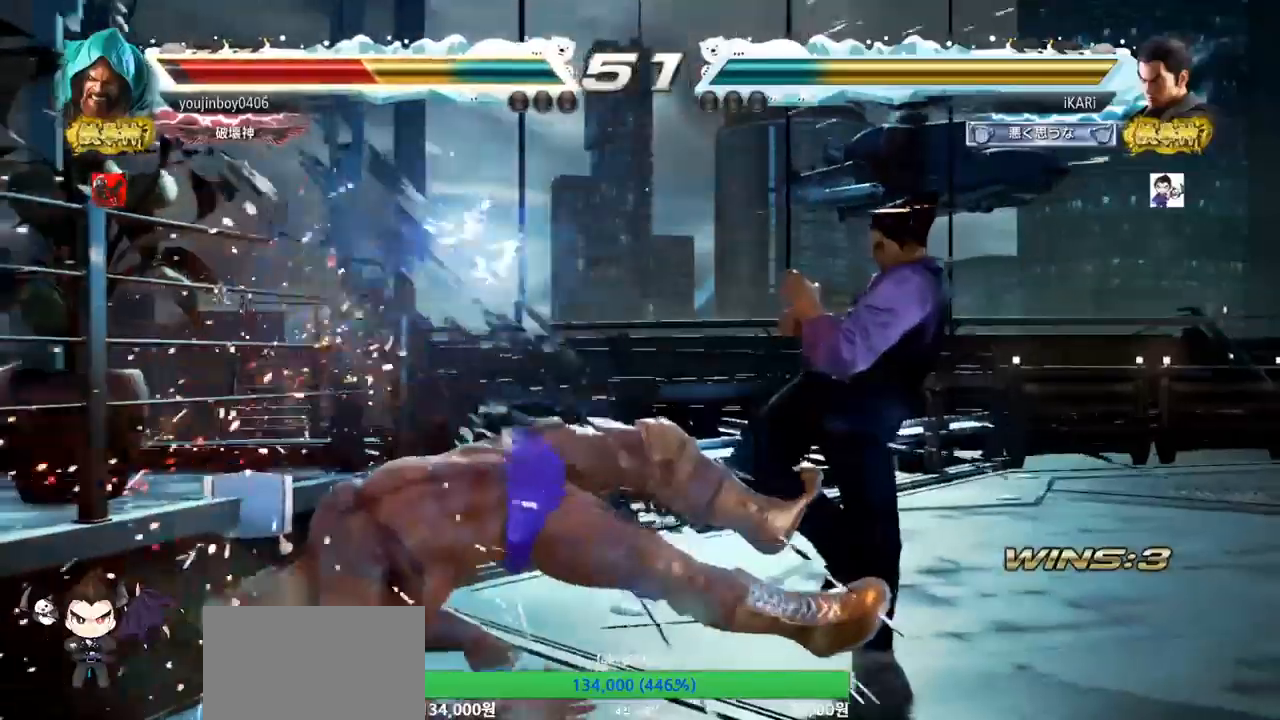
{"buttons": [], "left_stick": "center", "events": [[17, "SQUARE", "up"], [67, "SQUARE", "down"], [150, "SQUARE", "up"], [250, "CIRCLE", "down"], [300, "CIRCLE", "up"], [350, "left_stick", "center"], [367, "TRIANGLE", "down"], [401, "TRIANGLE", "up"], [451, "TRIANGLE", "down"], [501, "TRIANGLE", "up"]]}
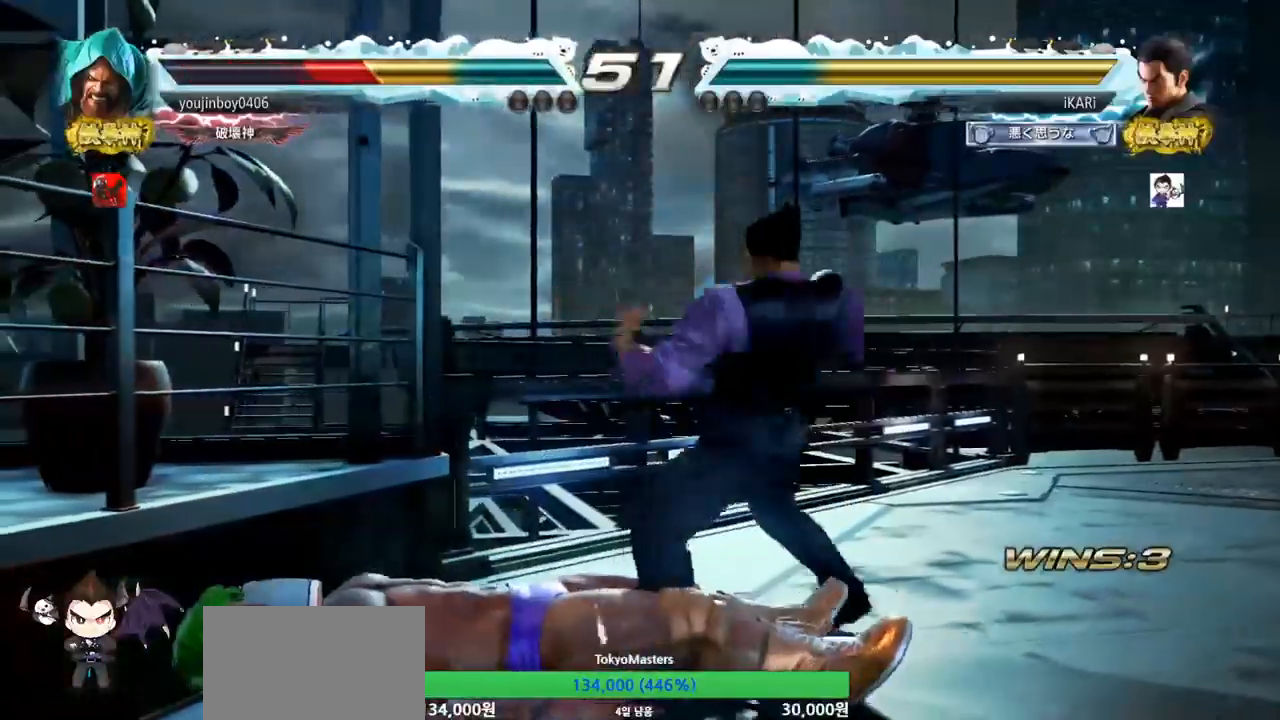
{"buttons": [], "left_stick": "right", "events": [[33, "TRIANGLE", "down"], [300, "TRIANGLE", "up"], [450, "left_stick", "right"]]}
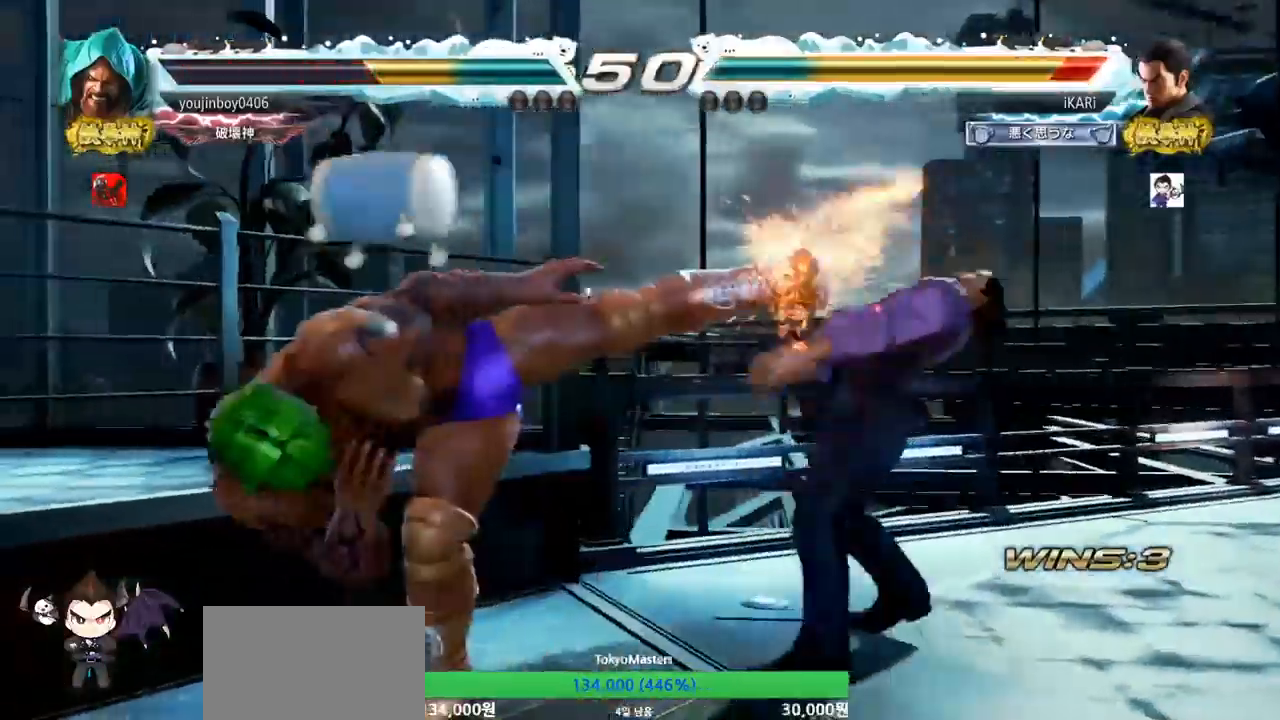
{"buttons": [], "left_stick": "left", "events": [[200, "left_stick", "center"], [284, "left_stick", "left"], [417, "TRIANGLE", "down"], [467, "TRIANGLE", "up"]]}
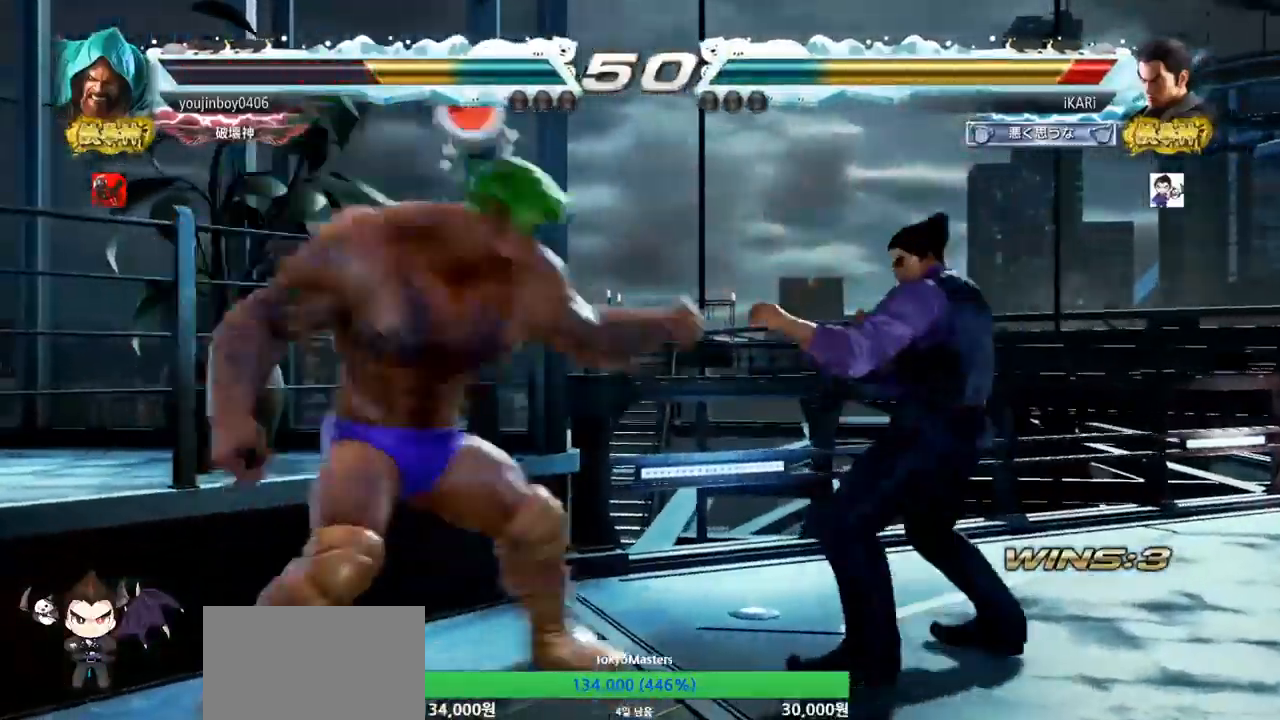
{"buttons": [], "left_stick": "center", "events": [[16, "TRIANGLE", "down"], [66, "TRIANGLE", "up"], [133, "left_stick", "center"], [183, "TRIANGLE", "down"], [250, "TRIANGLE", "up"]]}
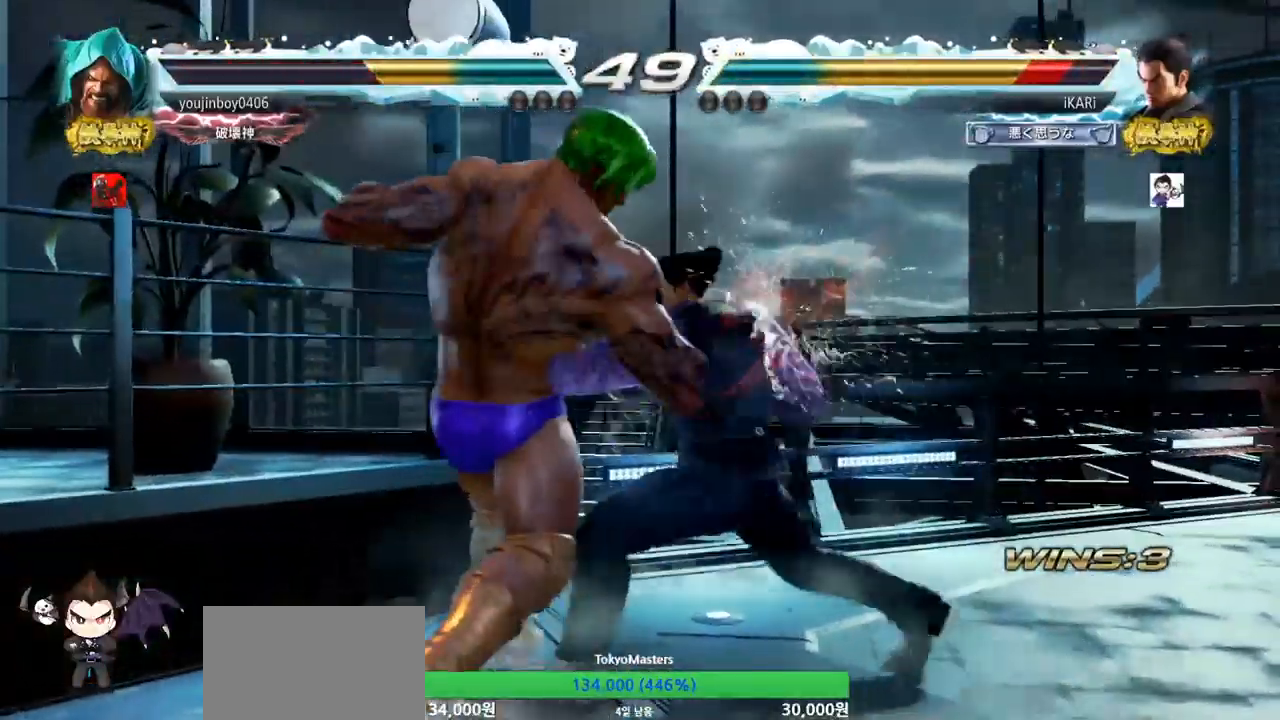
{"buttons": [], "left_stick": "center", "events": []}
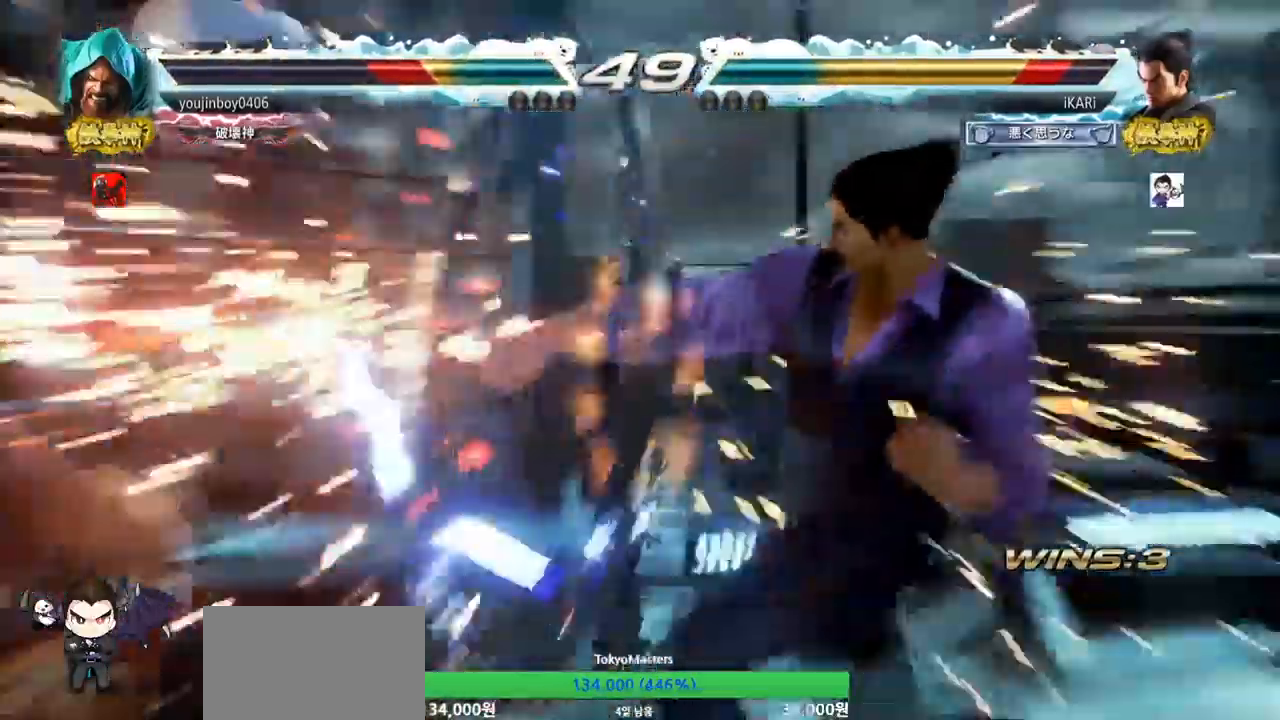
{"buttons": [], "left_stick": "center", "events": [[317, "left_stick", "up"], [383, "left_stick", "center"]]}
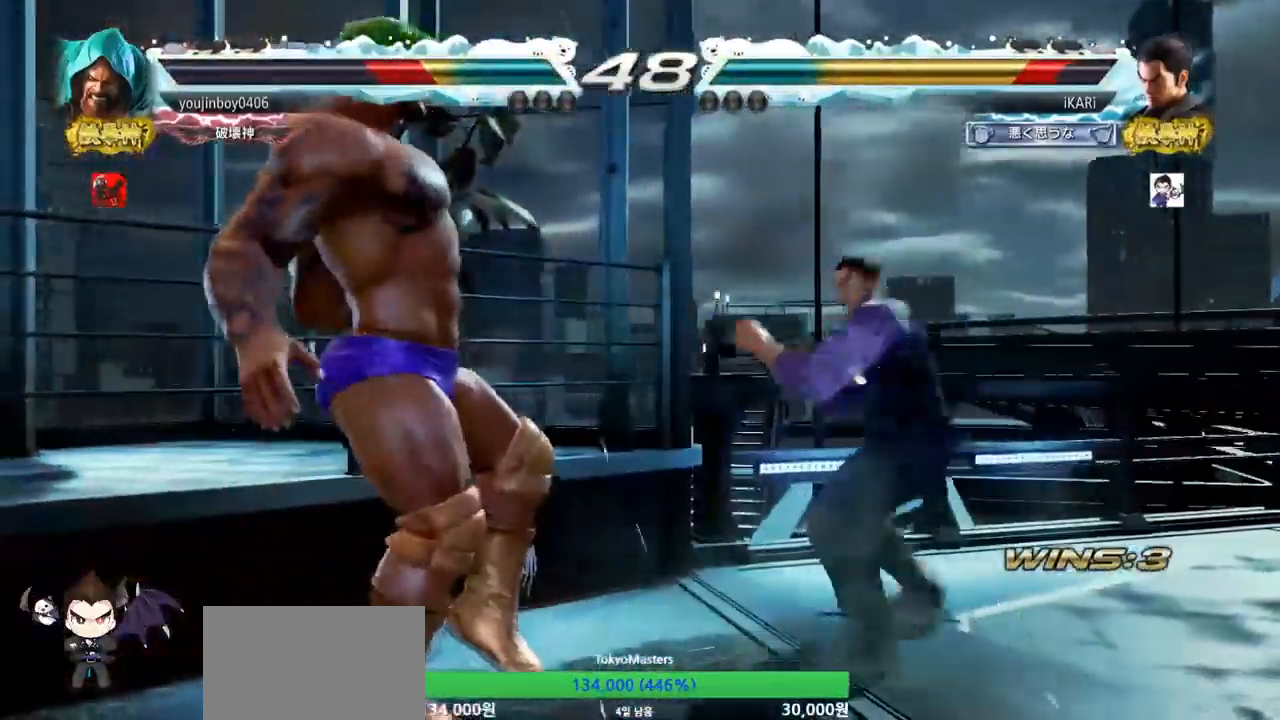
{"buttons": [], "left_stick": "up", "events": [[17, "left_stick", "up"], [117, "CROSS", "down"], [167, "CROSS", "up"], [217, "SQUARE", "down"], [267, "SQUARE", "up"], [434, "CIRCLE", "down"], [484, "CIRCLE", "up"]]}
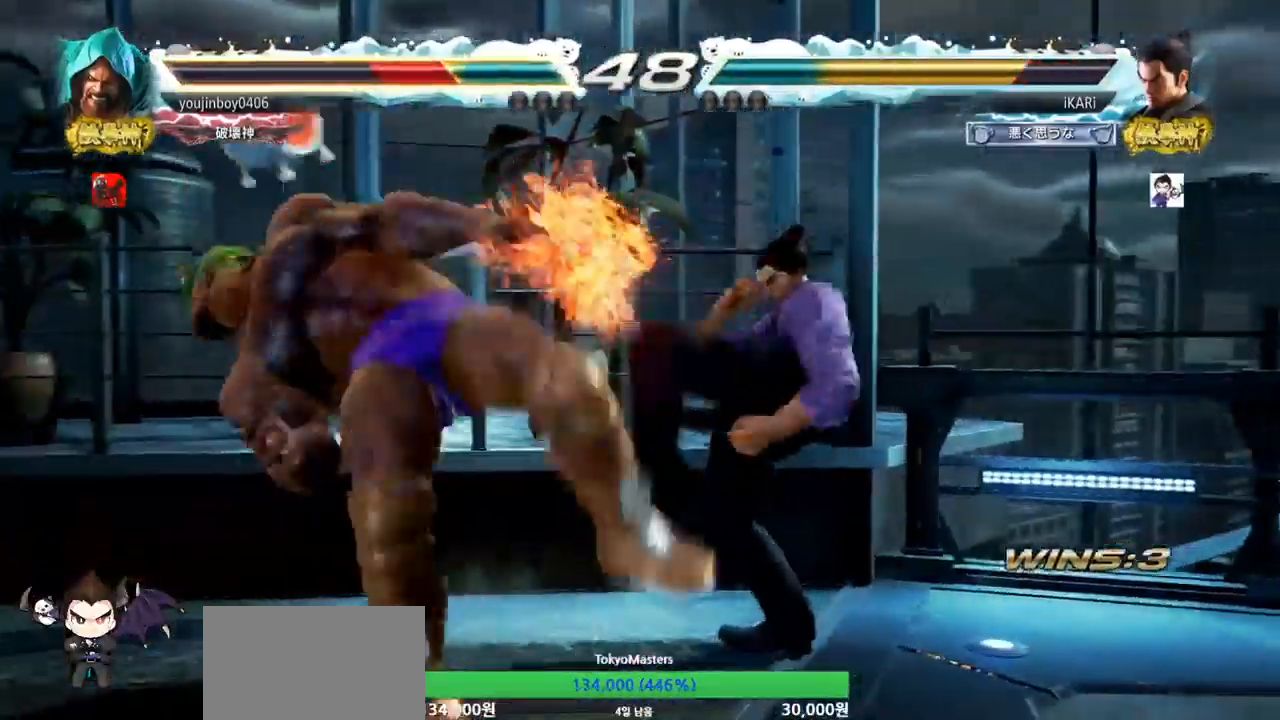
{"buttons": ["TRIANGLE"], "left_stick": "left", "events": [[50, "CIRCLE", "down"], [116, "CIRCLE", "up"], [217, "TRIANGLE", "down"], [267, "TRIANGLE", "up"], [300, "TRIANGLE", "down"], [350, "TRIANGLE", "up"], [400, "TRIANGLE", "down"], [417, "left_stick", "center"], [500, "left_stick", "left"]]}
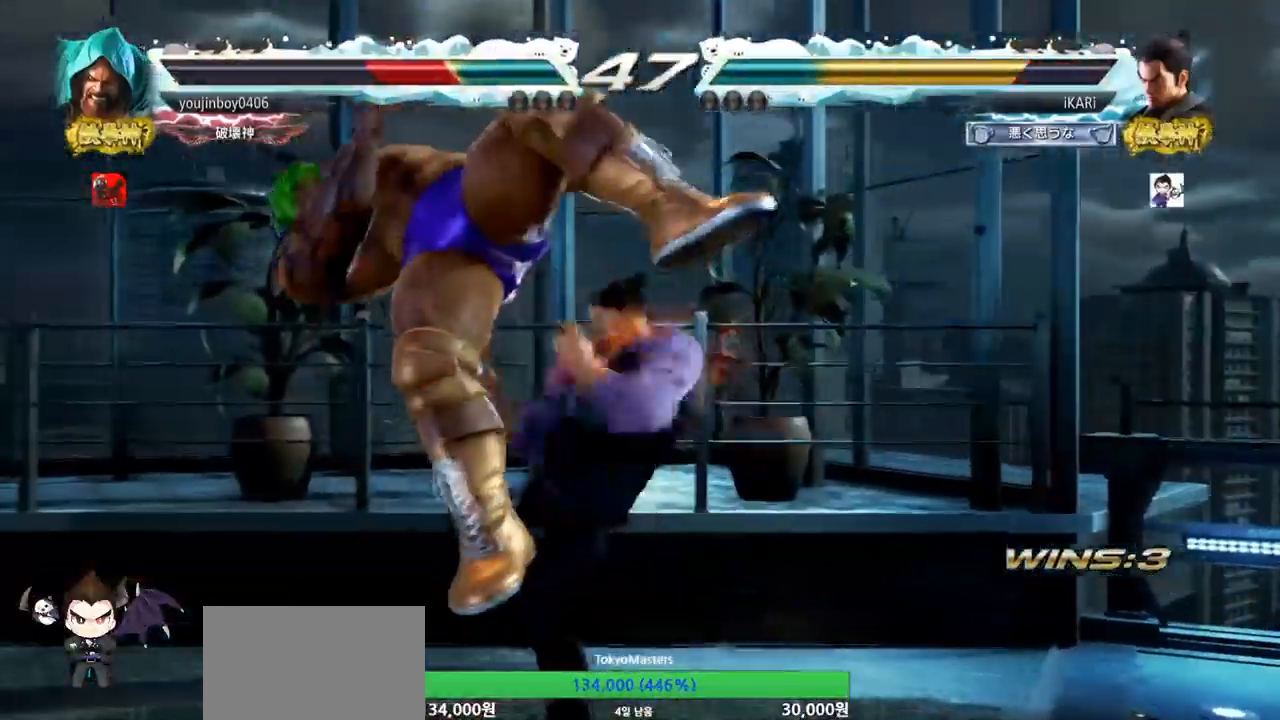
{"buttons": ["TRIANGLE"], "left_stick": "right", "events": [[34, "TRIANGLE", "up"], [134, "left_stick", "center"], [200, "left_stick", "right"], [234, "TRIANGLE", "down"], [267, "TRIANGLE", "up"], [317, "TRIANGLE", "down"], [367, "TRIANGLE", "up"], [417, "TRIANGLE", "down"]]}
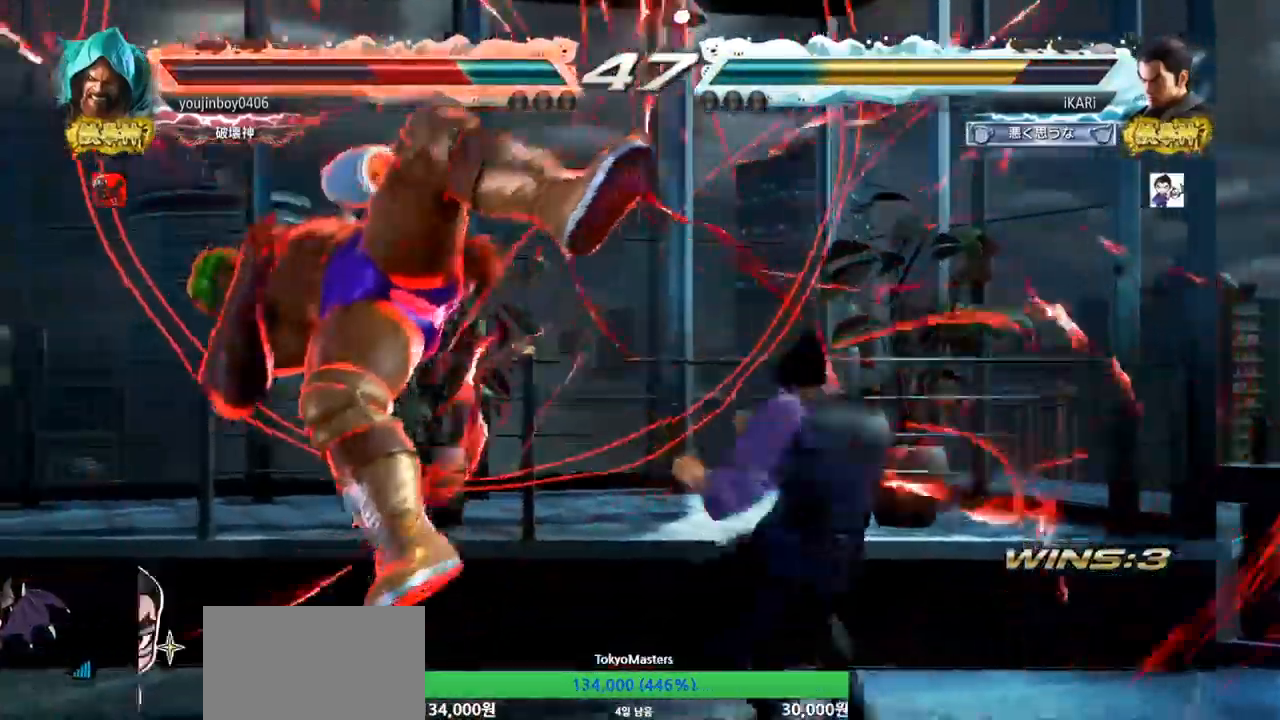
{"buttons": [], "left_stick": "right", "events": [[16, "SQUARE", "down"], [33, "TRIANGLE", "up"], [50, "SQUARE", "up"], [100, "SQUARE", "down"], [150, "TRIANGLE", "down"], [183, "SQUARE", "up"], [217, "TRIANGLE", "up"], [233, "TRIANGLE", "down"], [283, "TRIANGLE", "up"], [333, "TRIANGLE", "down"], [400, "TRIANGLE", "up"], [433, "TRIANGLE", "down"], [483, "TRIANGLE", "up"]]}
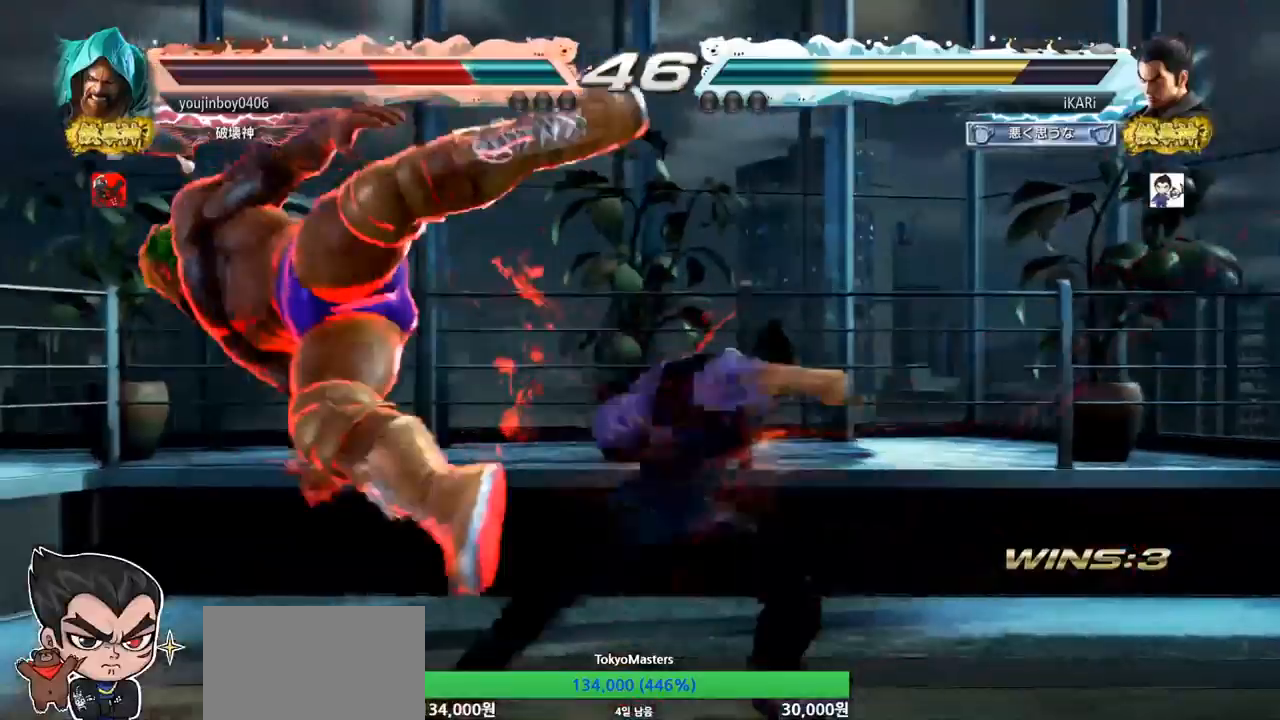
{"buttons": [], "left_stick": "up-left", "events": [[34, "TRIANGLE", "down"], [84, "TRIANGLE", "up"], [117, "TRIANGLE", "down"], [234, "left_stick", "center"], [267, "TRIANGLE", "up"], [451, "left_stick", "up-left"]]}
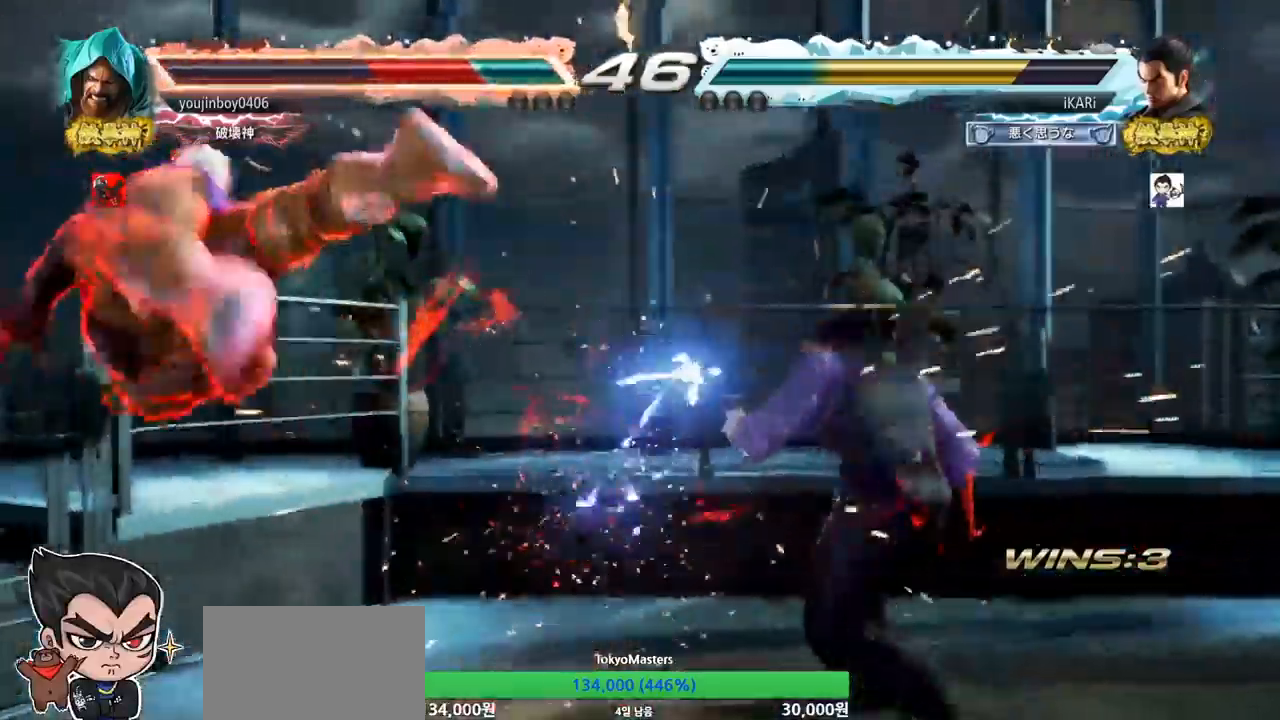
{"buttons": ["CIRCLE"], "left_stick": "center", "events": [[16, "CIRCLE", "down"], [66, "CIRCLE", "up"], [116, "CIRCLE", "down"], [166, "CIRCLE", "up"], [217, "CIRCLE", "down"], [267, "CIRCLE", "up"], [317, "CIRCLE", "down"], [367, "left_stick", "center"], [383, "CIRCLE", "up"], [483, "CIRCLE", "down"]]}
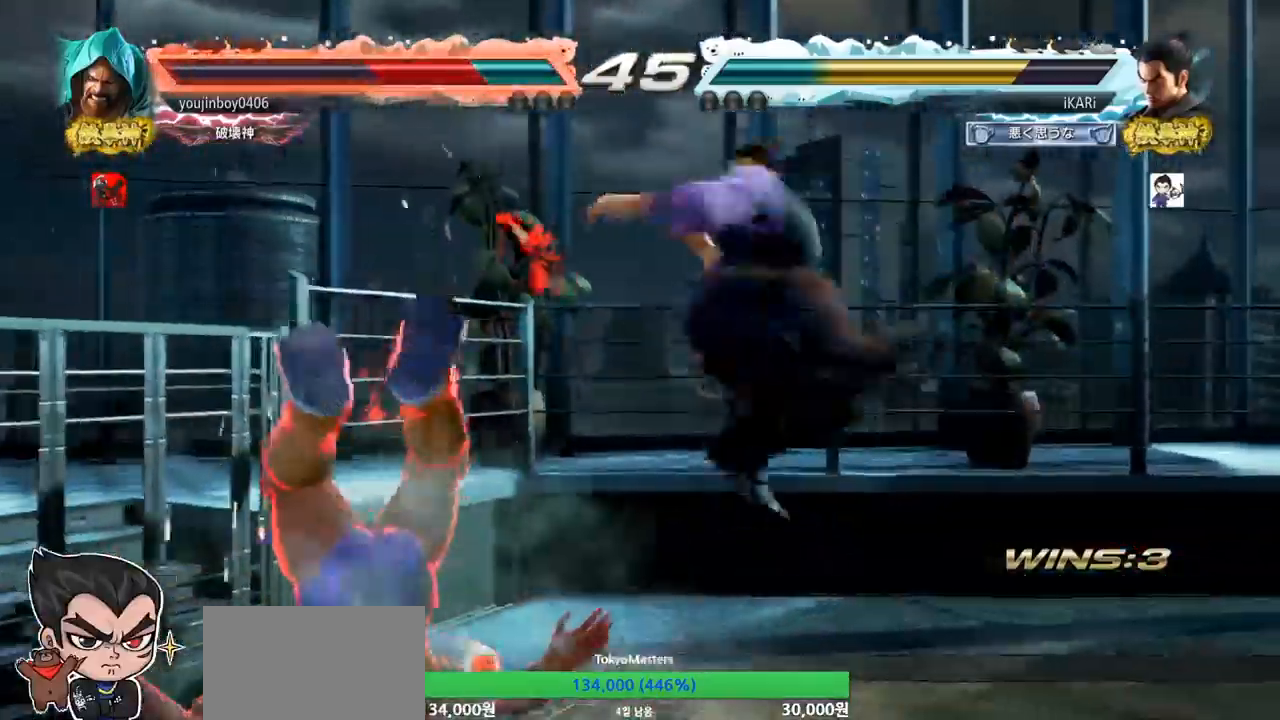
{"buttons": [], "left_stick": "center", "events": [[50, "CIRCLE", "up"], [117, "CIRCLE", "down"], [150, "CIRCLE", "up"], [217, "CIRCLE", "down"], [250, "CIRCLE", "up"], [317, "CIRCLE", "down"], [367, "CIRCLE", "up"], [417, "CIRCLE", "down"], [467, "CIRCLE", "up"]]}
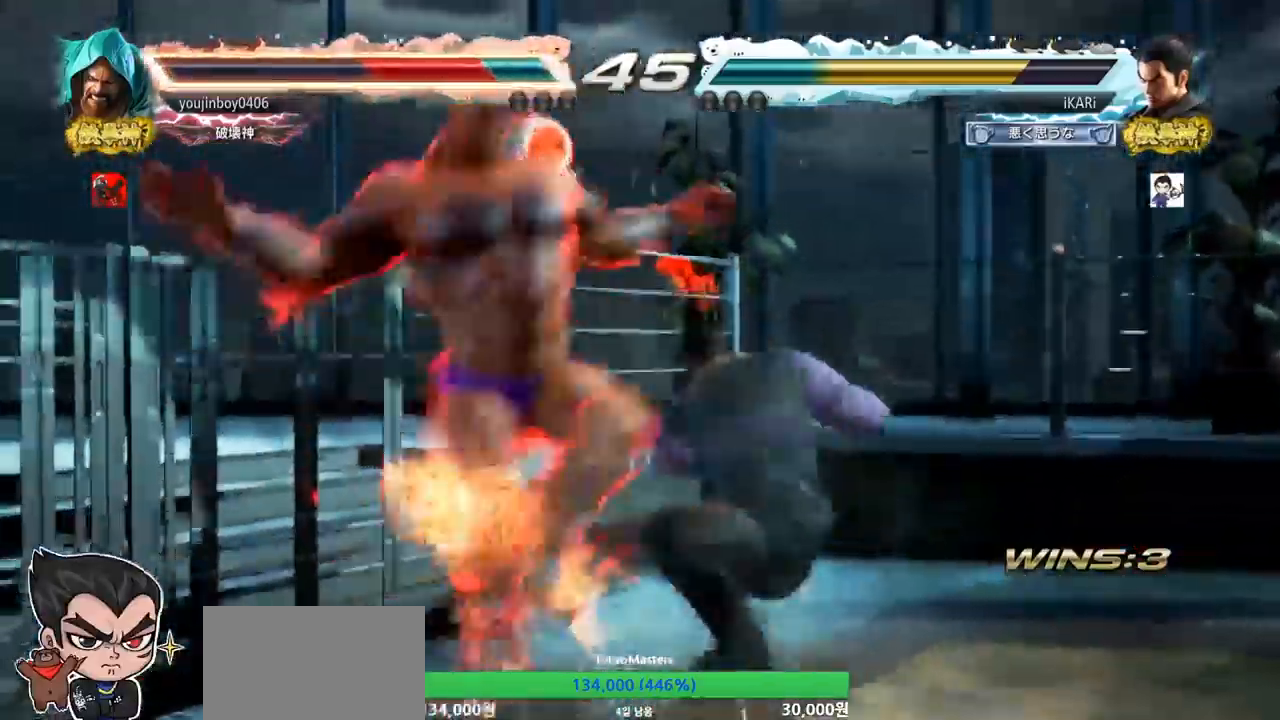
{"buttons": [], "left_stick": "center", "events": [[33, "CIRCLE", "down"], [66, "CIRCLE", "up"], [133, "CIRCLE", "down"], [166, "CIRCLE", "up"], [233, "CIRCLE", "down"], [300, "CIRCLE", "up"], [350, "TRIANGLE", "down"], [400, "TRIANGLE", "up"], [433, "TRIANGLE", "down"], [500, "TRIANGLE", "up"]]}
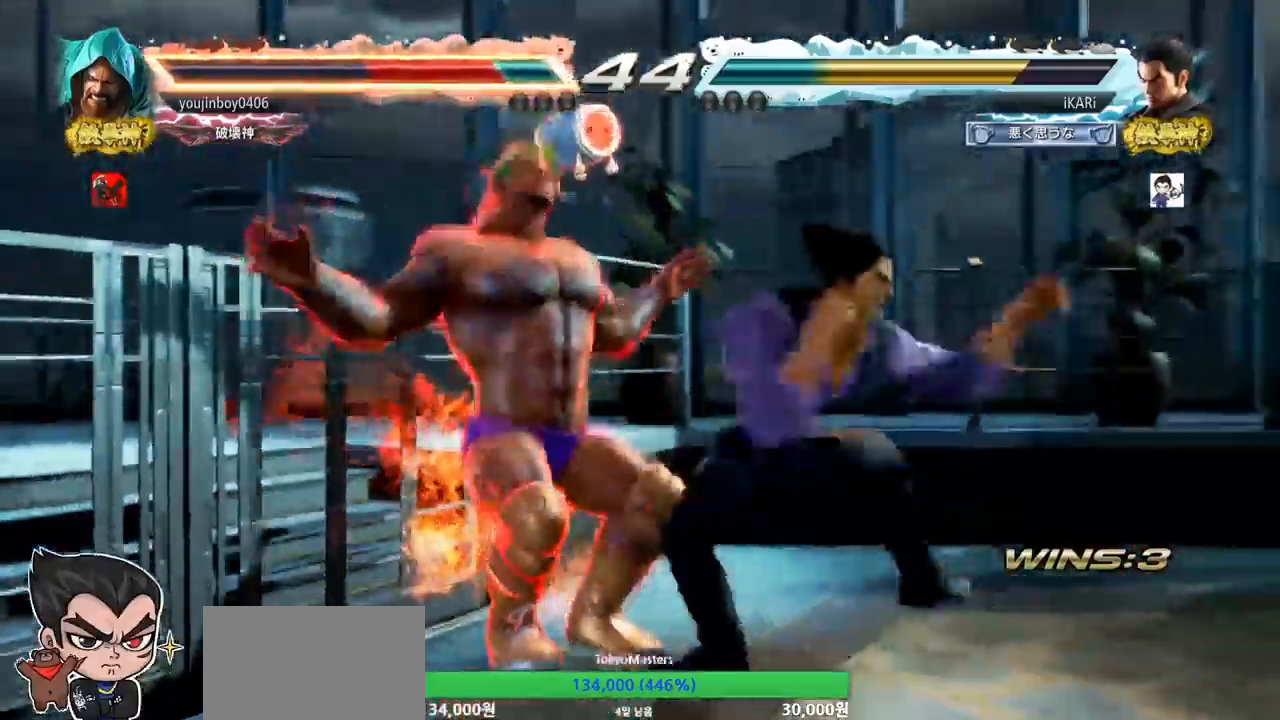
{"buttons": [], "left_stick": "center", "events": [[50, "TRIANGLE", "down"], [84, "TRIANGLE", "up"], [134, "TRIANGLE", "down"], [267, "TRIANGLE", "up"]]}
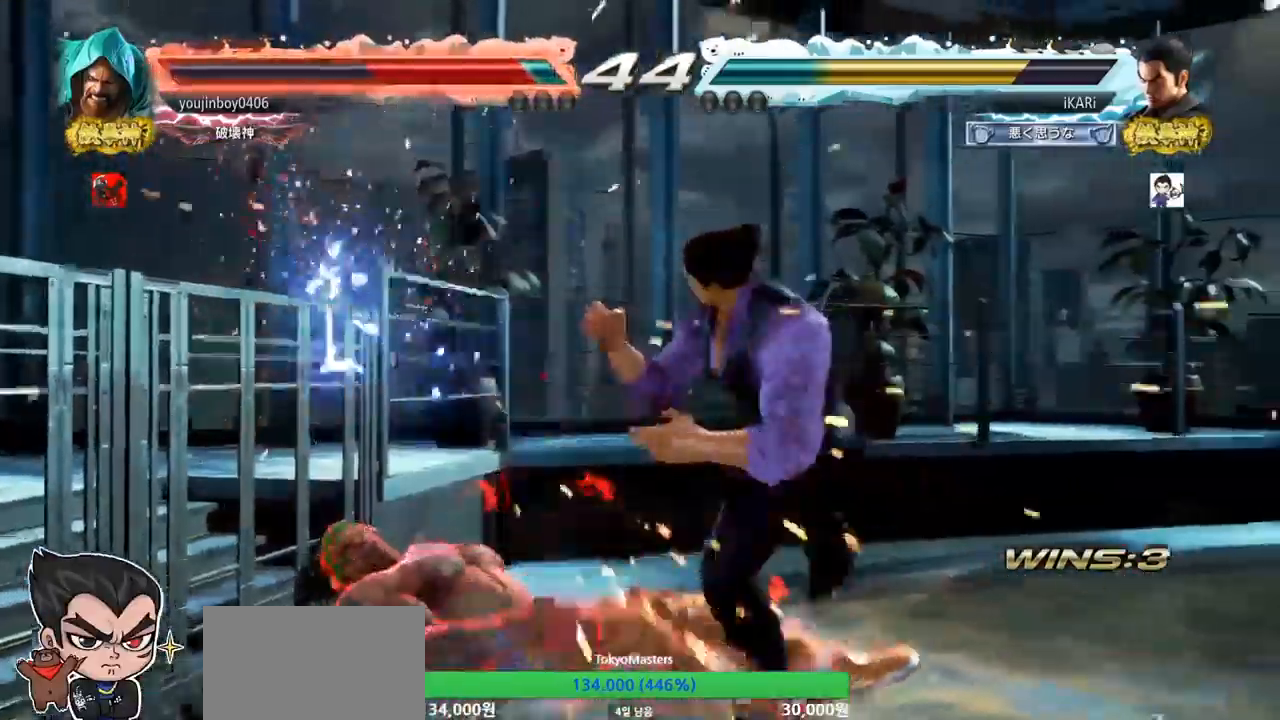
{"buttons": [], "left_stick": "left", "events": [[16, "left_stick", "left"], [183, "CIRCLE", "down"], [250, "CIRCLE", "up"], [300, "TRIANGLE", "down"], [383, "TRIANGLE", "up"]]}
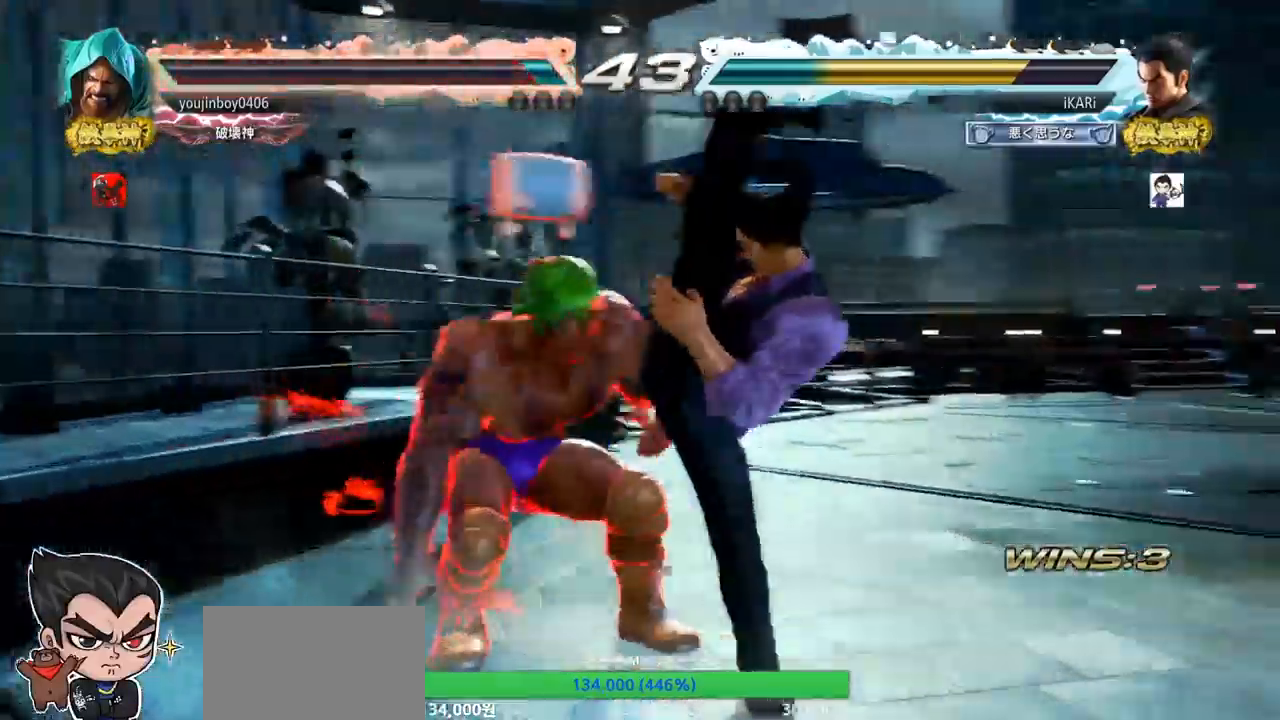
{"buttons": [], "left_stick": "center", "events": [[267, "left_stick", "down-left"], [451, "left_stick", "center"]]}